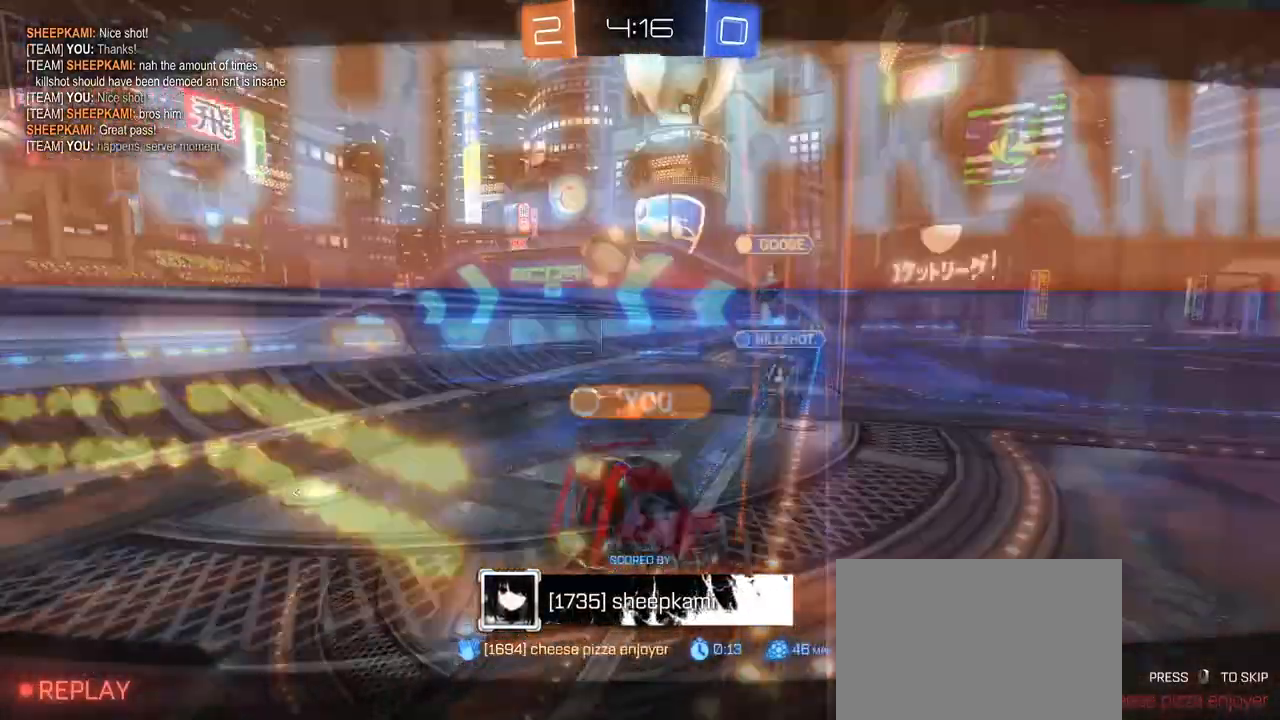
Gameplay with a controller (PlayStation layout); each line is a JSON object with the inputs held at the frame after it. "events" lists button and stick changes between this image and that frame as [ms after this image, input, new state], when the widget could be followed in between. Not read: R2.
{"buttons": [], "left_stick": "center", "right_stick": "center", "events": [[217, "CROSS", "down"], [401, "CROSS", "up"]]}
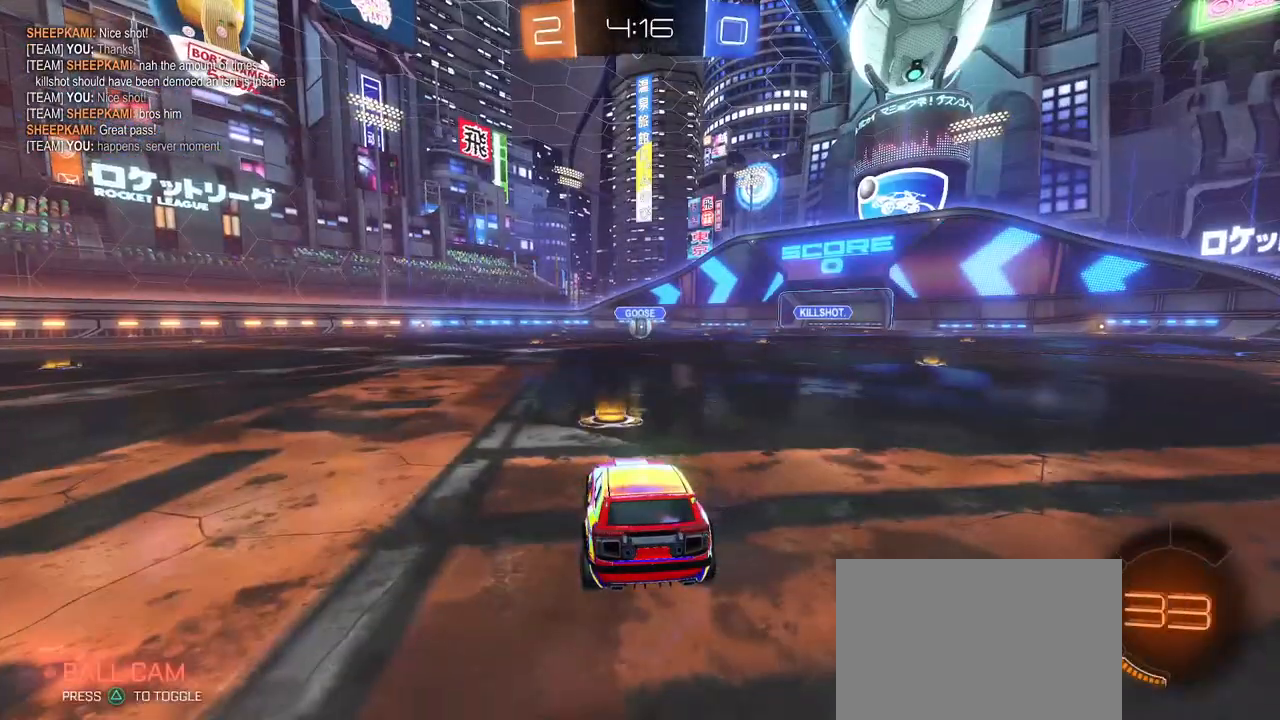
{"buttons": [], "left_stick": "center", "right_stick": "center", "events": [[450, "TRIANGLE", "down"], [500, "TRIANGLE", "up"]]}
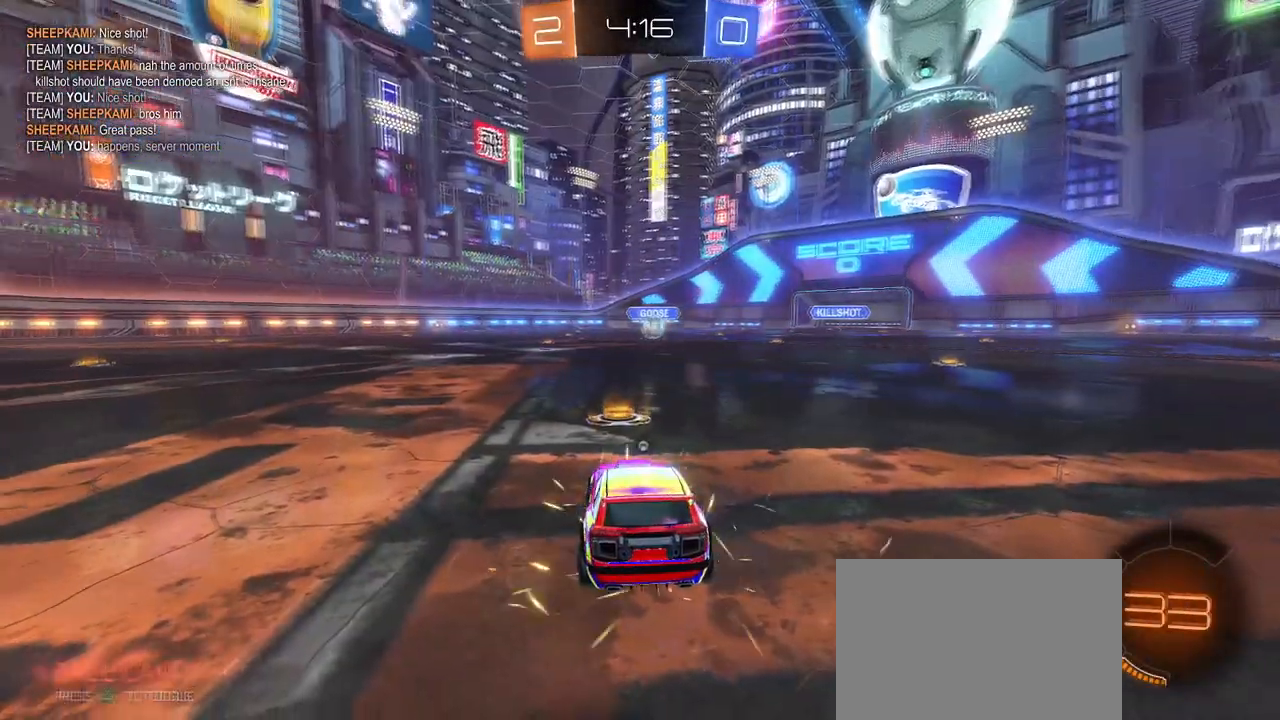
{"buttons": [], "left_stick": "center", "right_stick": "center", "events": [[84, "TRIANGLE", "down"], [201, "TRIANGLE", "up"]]}
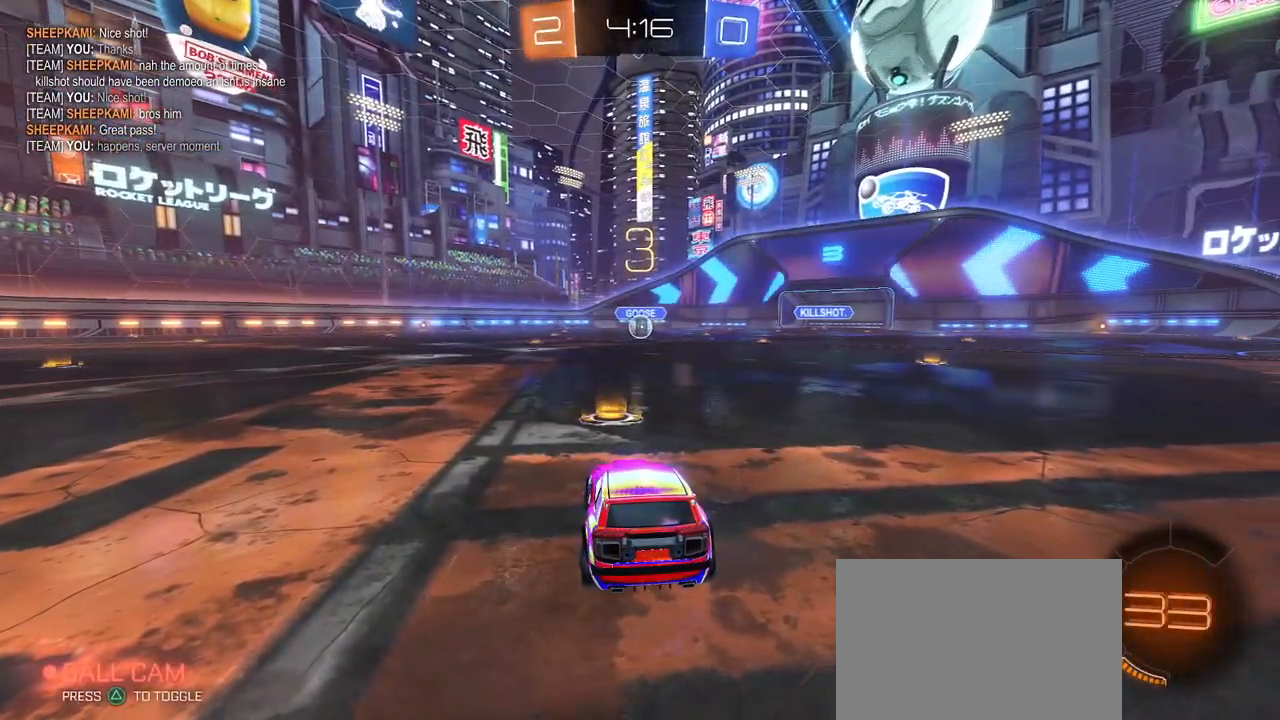
{"buttons": [], "left_stick": "center", "right_stick": "center", "events": []}
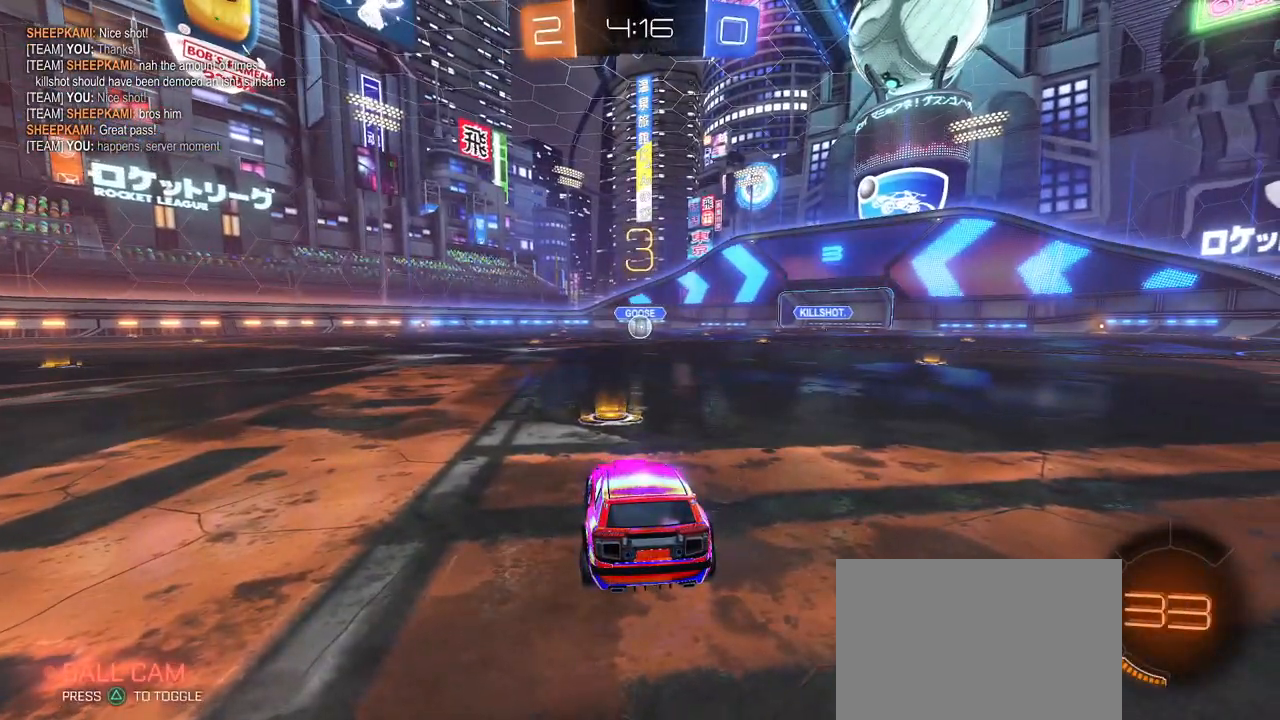
{"buttons": [], "left_stick": "center", "right_stick": "center", "events": [[67, "TRIANGLE", "down"], [151, "TRIANGLE", "up"], [217, "TRIANGLE", "down"], [301, "TRIANGLE", "up"]]}
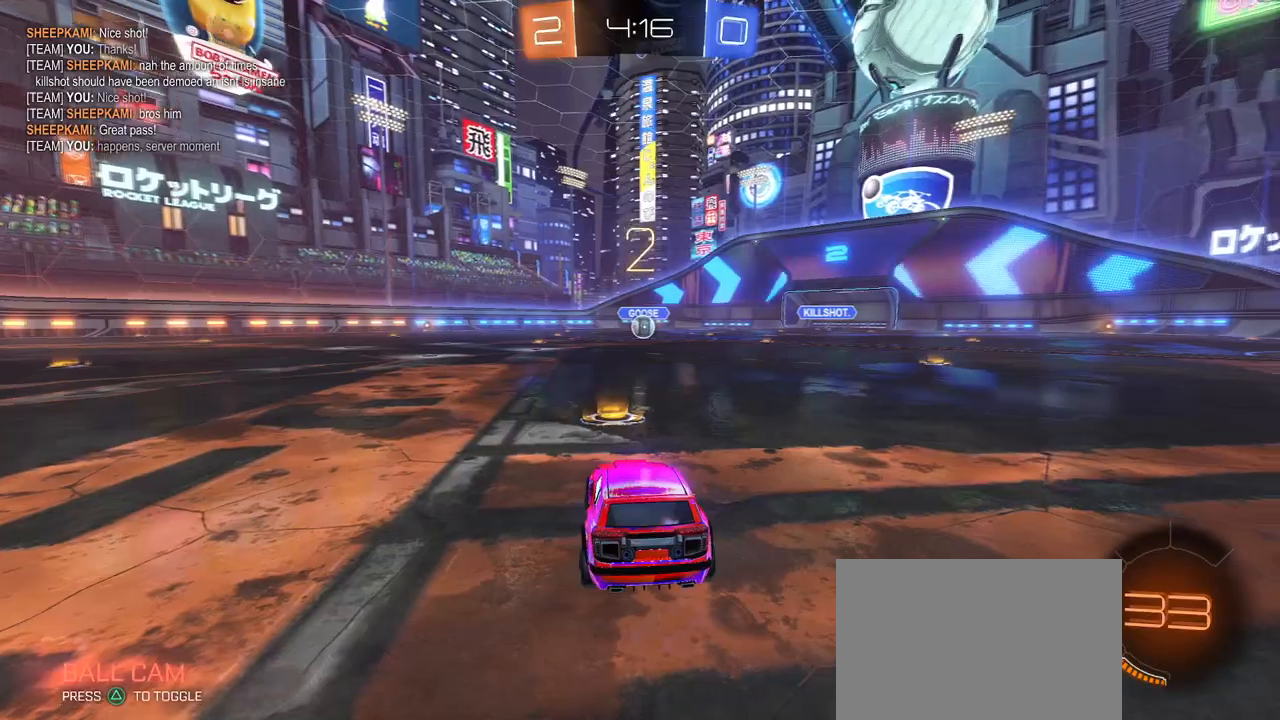
{"buttons": [], "left_stick": "center", "right_stick": "center", "events": []}
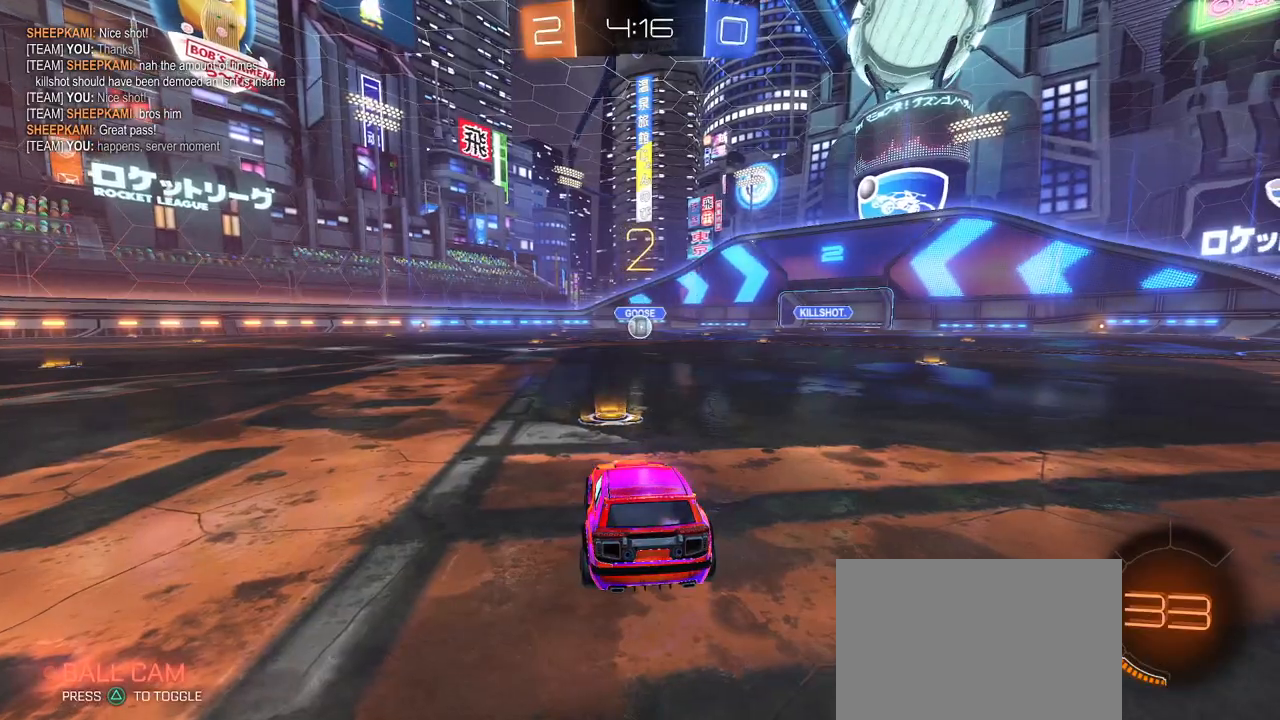
{"buttons": [], "left_stick": "center", "right_stick": "center", "events": []}
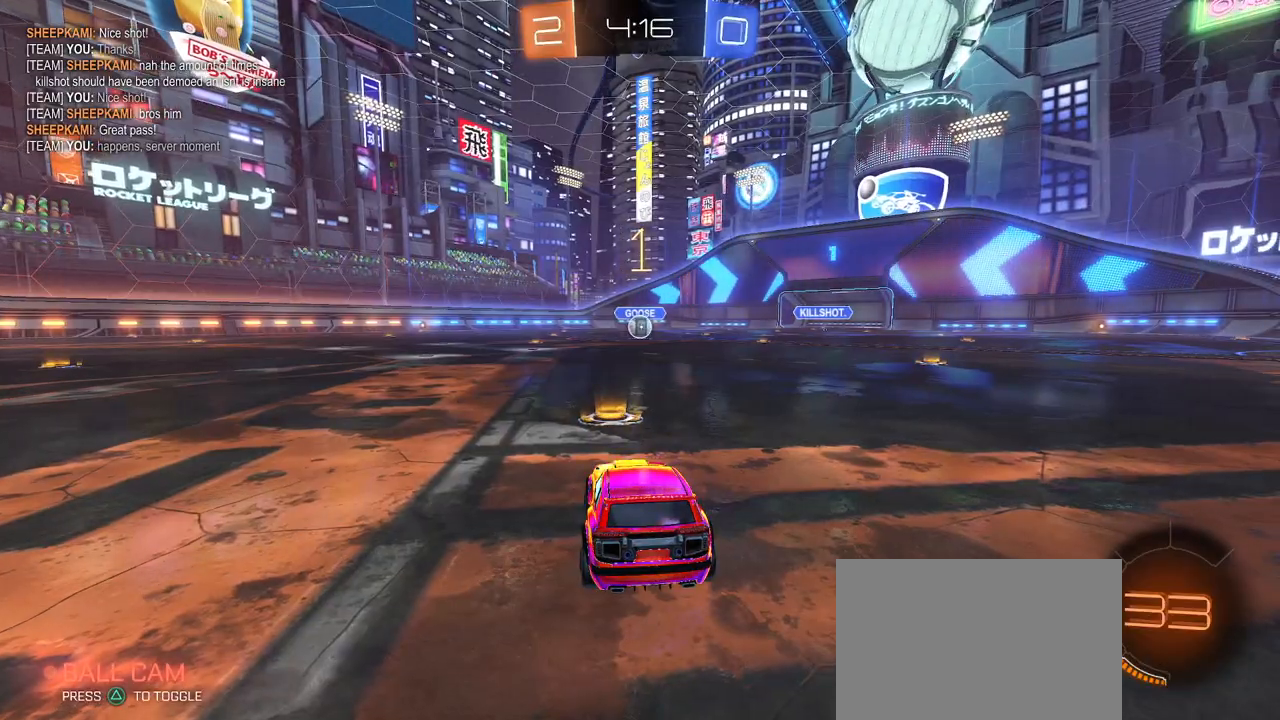
{"buttons": ["R1"], "left_stick": "center", "right_stick": "center", "events": [[384, "R1", "down"]]}
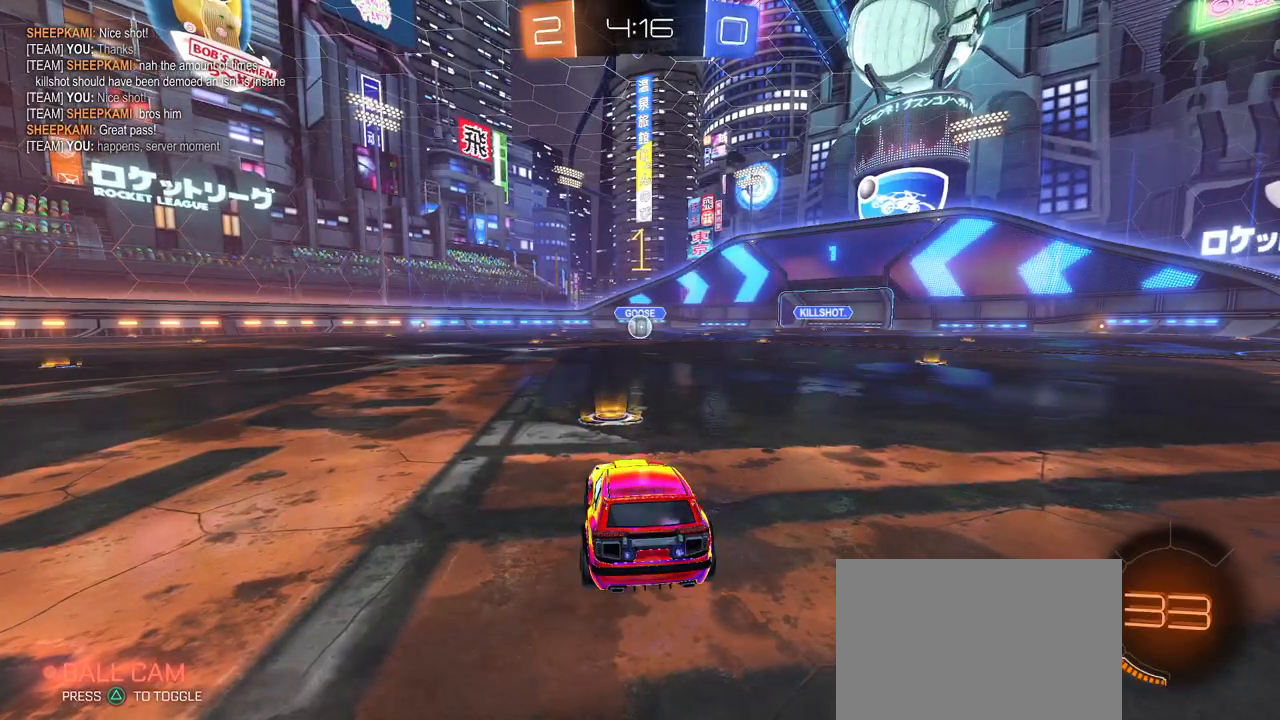
{"buttons": ["R1"], "left_stick": "center", "right_stick": "center", "events": []}
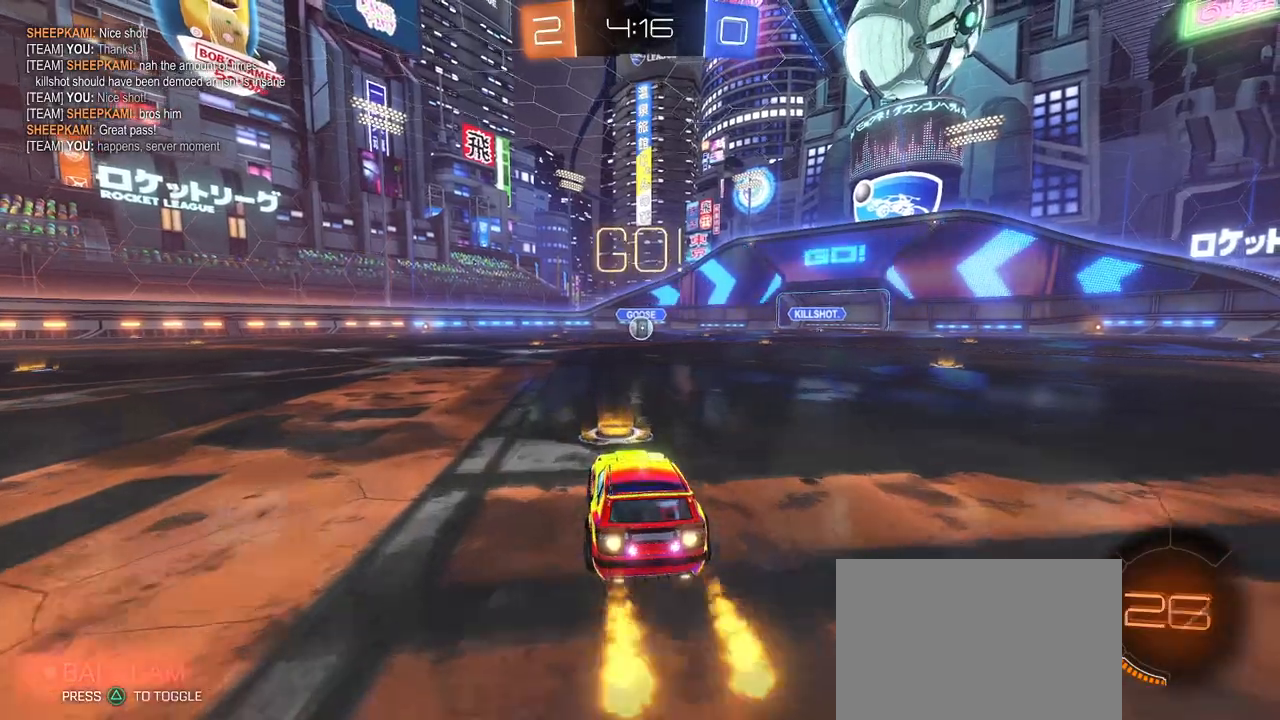
{"buttons": ["SQUARE", "R1"], "left_stick": "down", "right_stick": "center", "events": [[33, "left_stick", "right"], [150, "CROSS", "down"], [183, "left_stick", "up"], [284, "CROSS", "up"], [300, "CROSS", "down"], [367, "SQUARE", "down"], [367, "left_stick", "down"], [417, "CROSS", "up"]]}
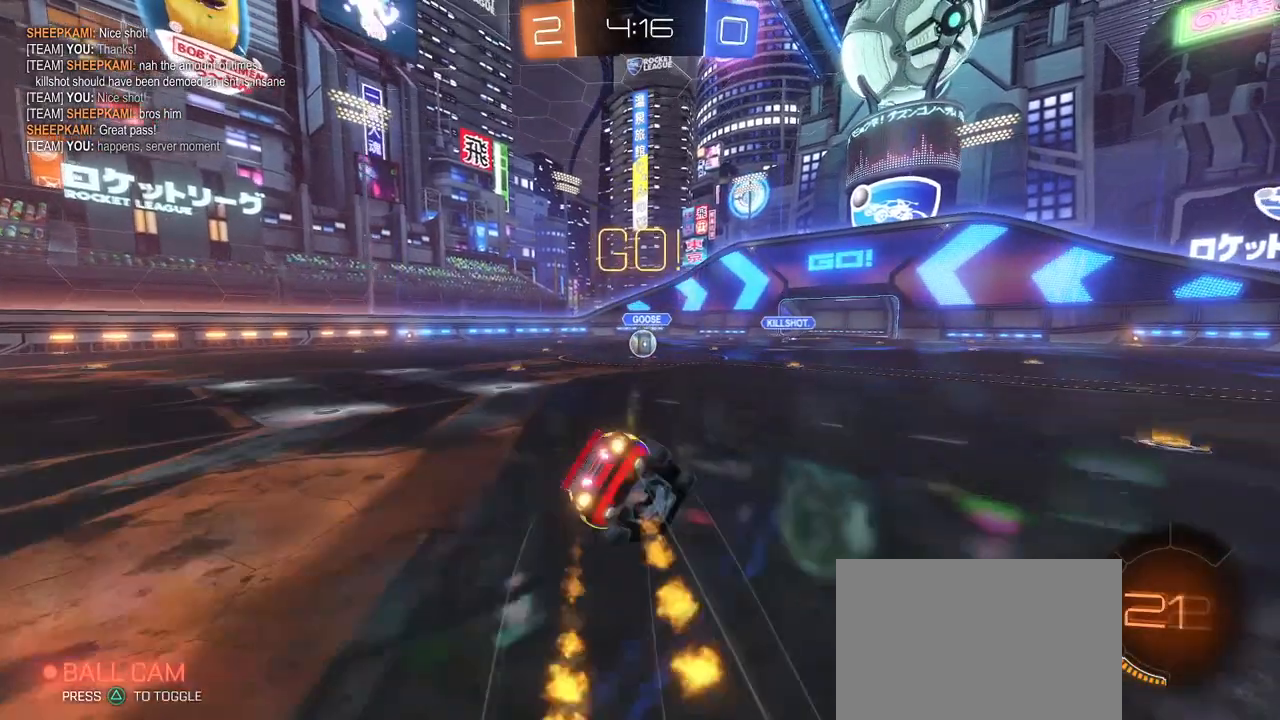
{"buttons": ["SQUARE", "R1"], "left_stick": "down-left", "right_stick": "center", "events": [[167, "left_stick", "down-left"]]}
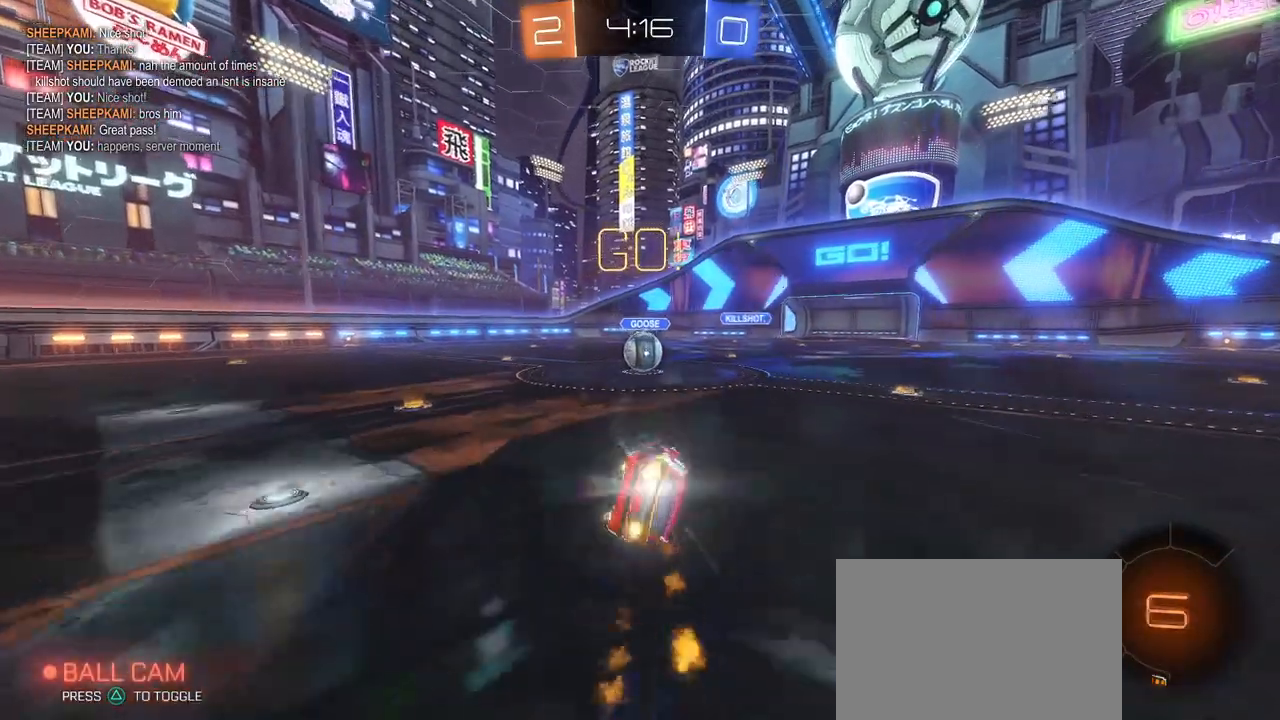
{"buttons": ["CROSS"], "left_stick": "up-right", "right_stick": "center", "events": [[350, "R1", "up"], [350, "SQUARE", "up"], [384, "left_stick", "right"], [450, "CROSS", "down"], [450, "left_stick", "up-right"]]}
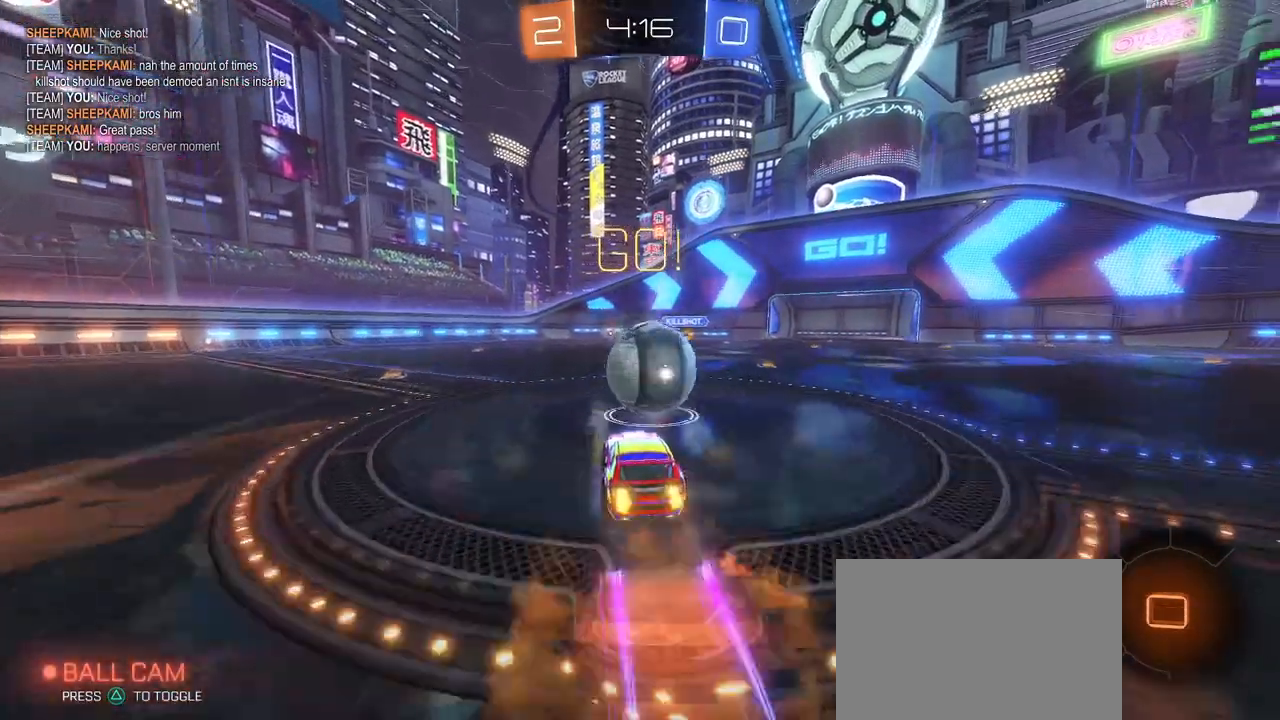
{"buttons": [], "left_stick": "down", "right_stick": "center", "events": [[117, "CROSS", "up"], [151, "left_stick", "up-left"], [217, "CROSS", "down"], [284, "left_stick", "down-left"], [351, "left_stick", "down"], [451, "CROSS", "up"]]}
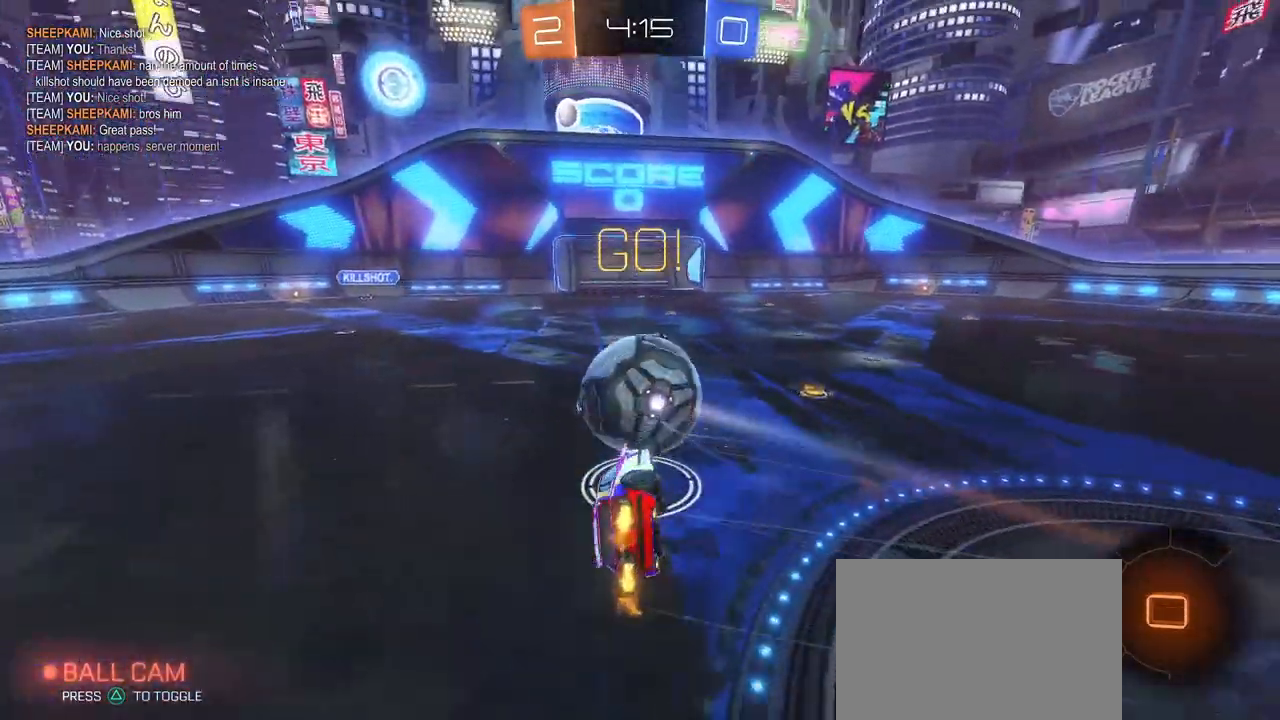
{"buttons": ["SQUARE"], "left_stick": "left", "right_stick": "center", "events": [[183, "SQUARE", "down"], [234, "left_stick", "down-left"], [334, "left_stick", "left"]]}
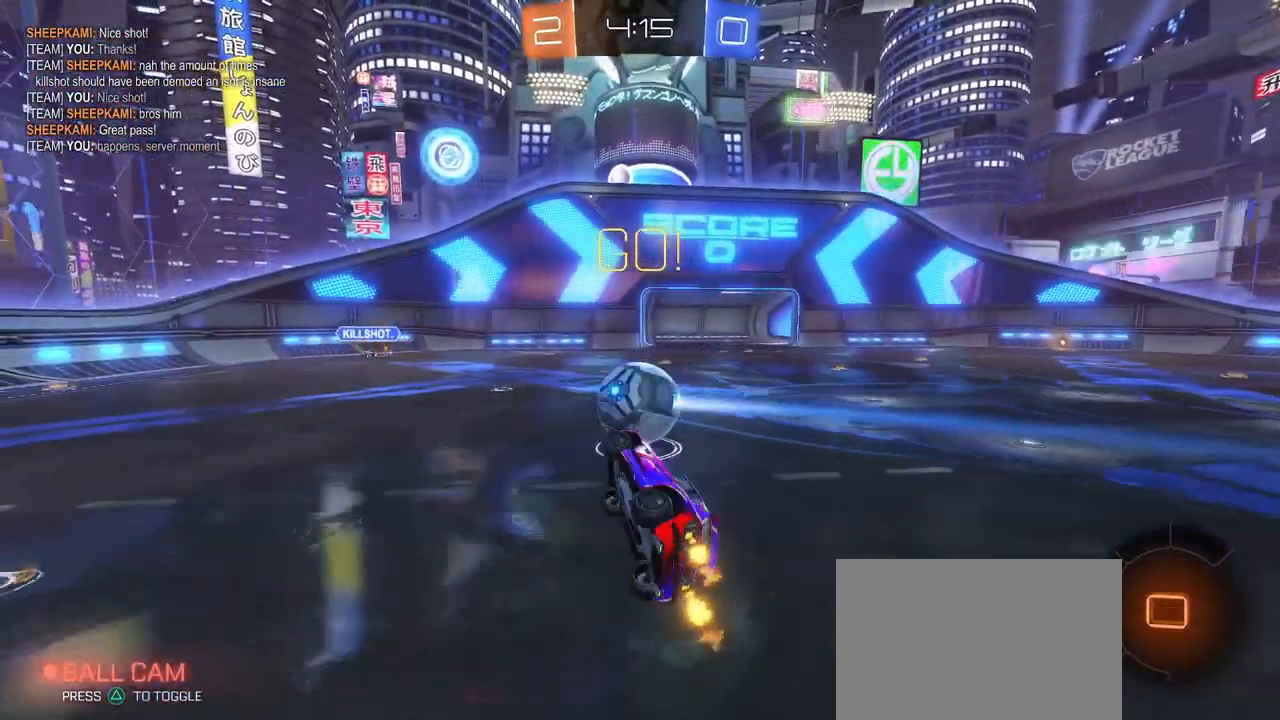
{"buttons": [], "left_stick": "left", "right_stick": "center", "events": [[117, "SQUARE", "up"]]}
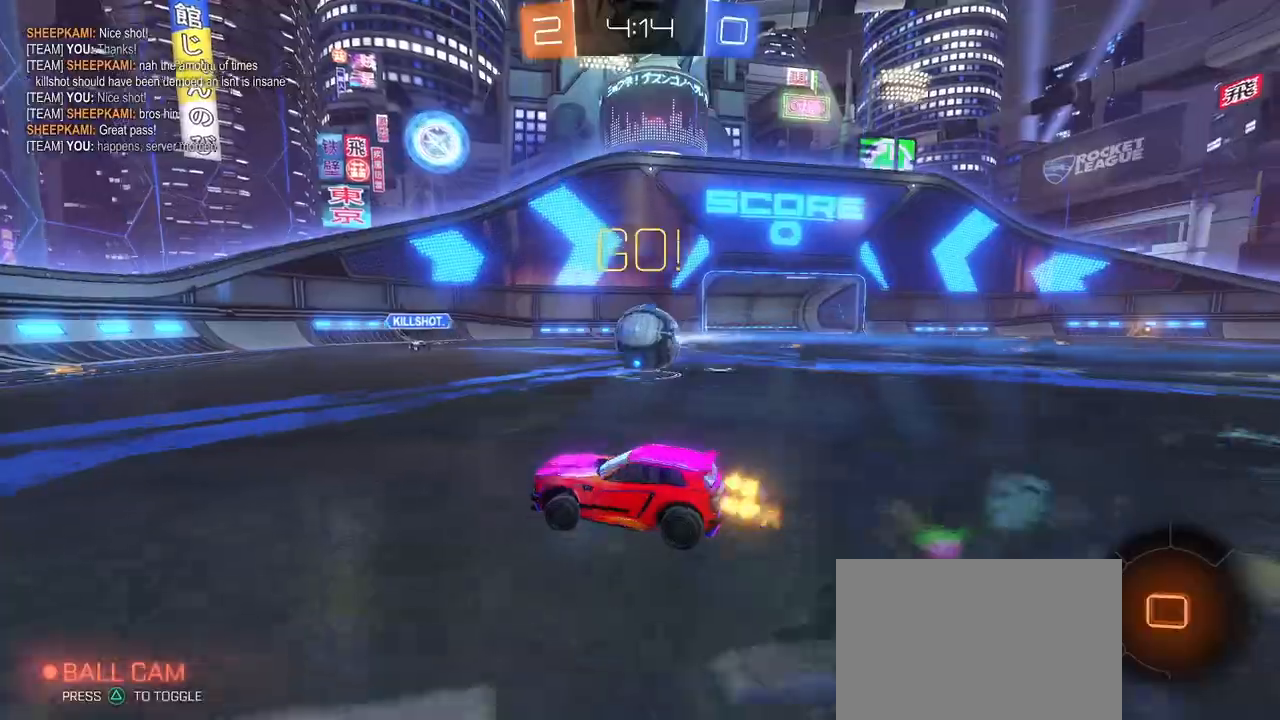
{"buttons": [], "left_stick": "left", "right_stick": "center", "events": []}
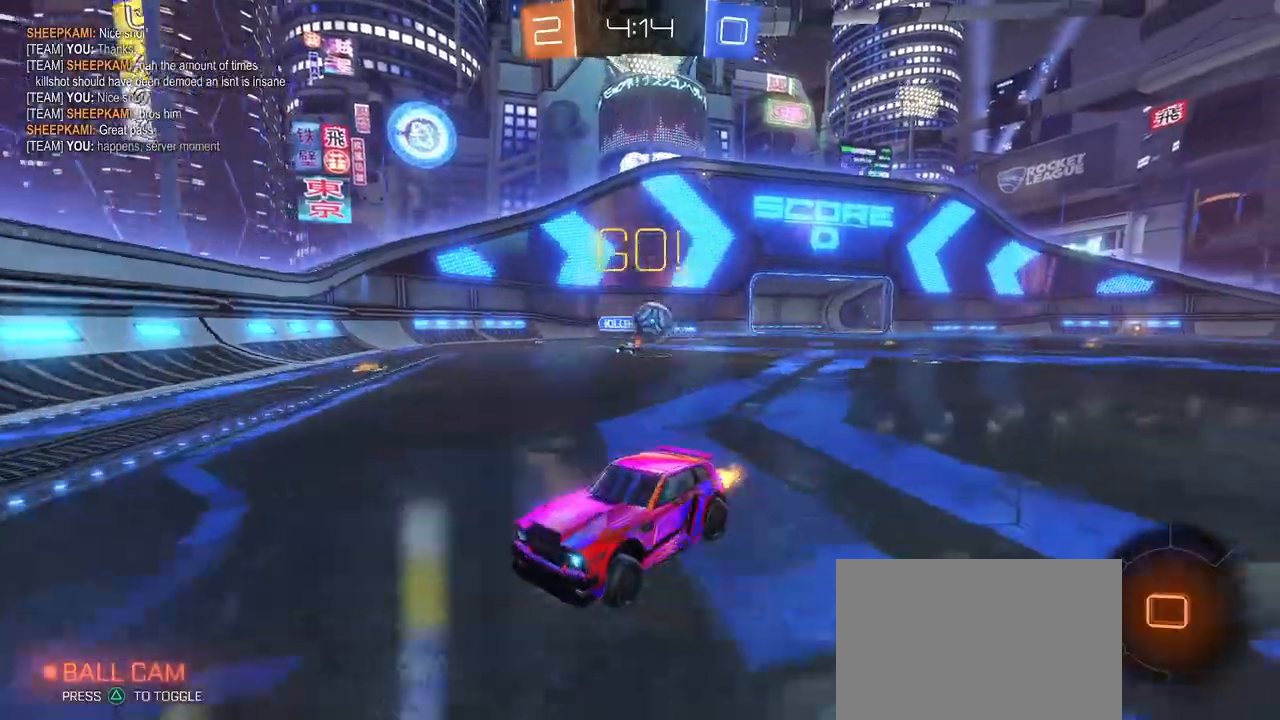
{"buttons": ["CROSS"], "left_stick": "right", "right_stick": "center", "events": [[484, "CROSS", "down"], [484, "left_stick", "right"]]}
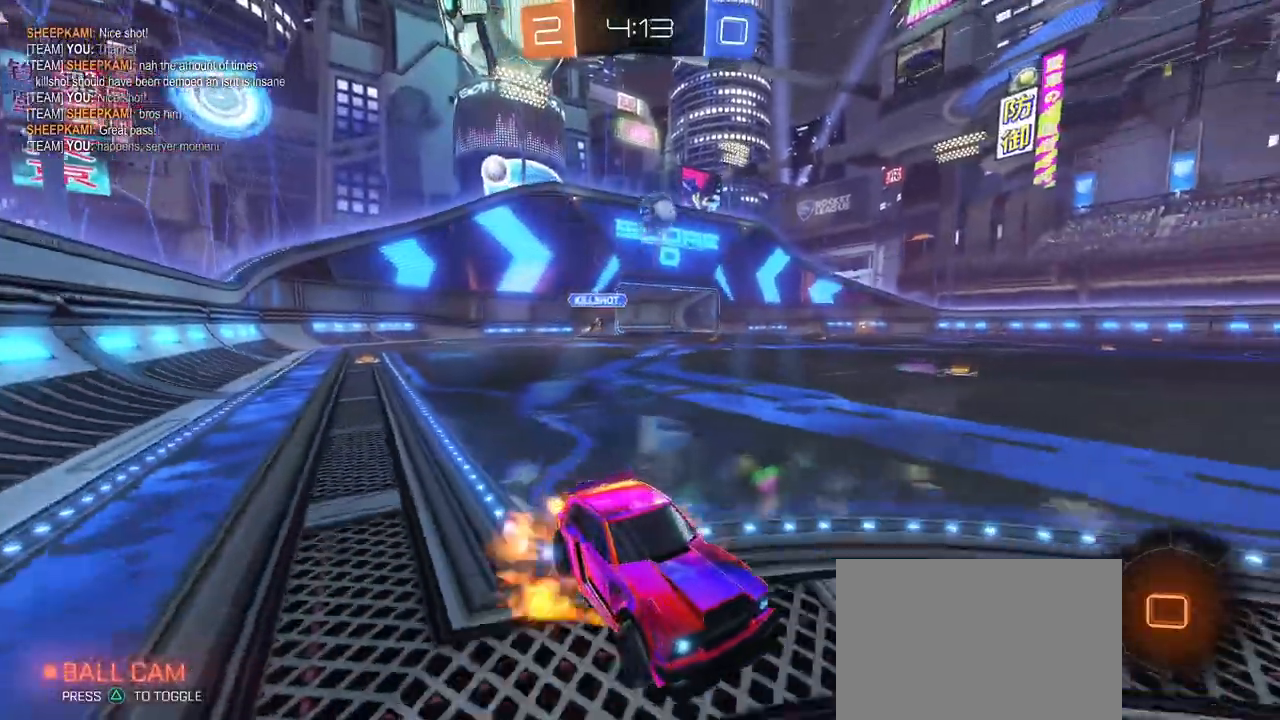
{"buttons": ["R1"], "left_stick": "down-left", "right_stick": "center", "events": [[67, "CROSS", "up"], [83, "left_stick", "up-left"], [150, "CROSS", "down"], [200, "left_stick", "down-left"], [267, "CROSS", "up"], [334, "TRIANGLE", "down"], [400, "R1", "down"], [450, "TRIANGLE", "up"]]}
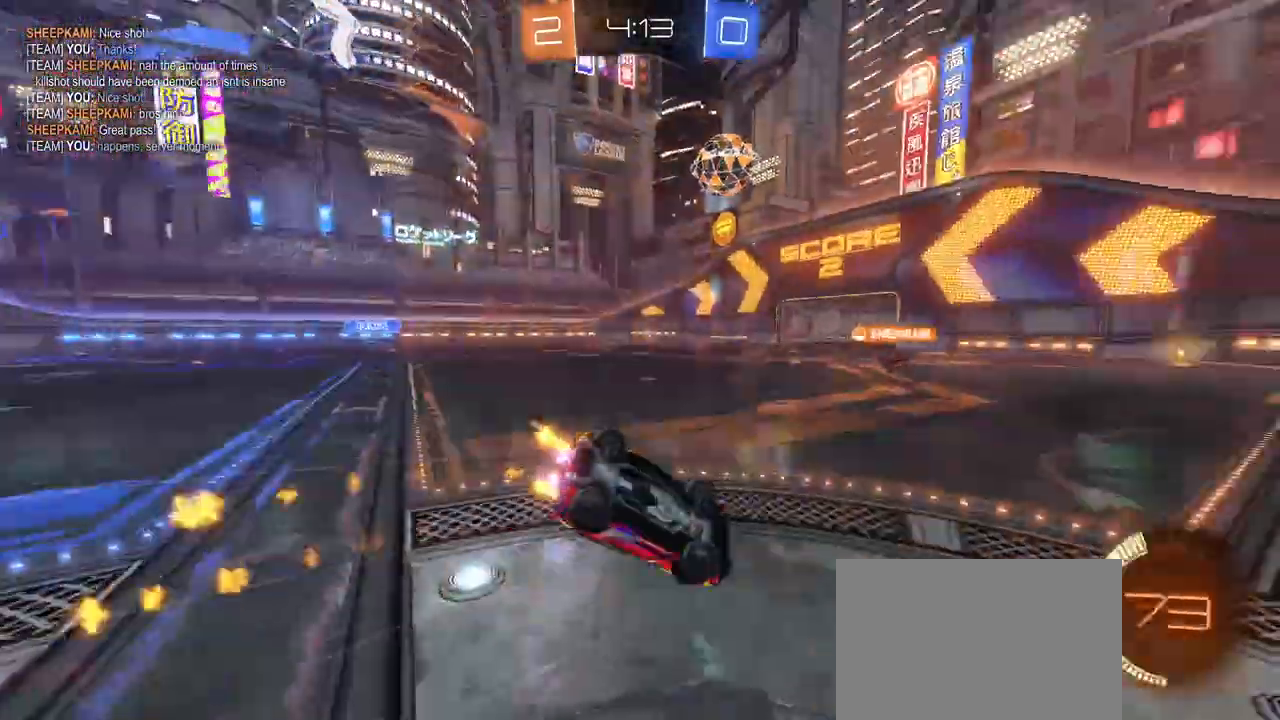
{"buttons": ["SQUARE", "R1"], "left_stick": "down-left", "right_stick": "center", "events": [[117, "SQUARE", "down"]]}
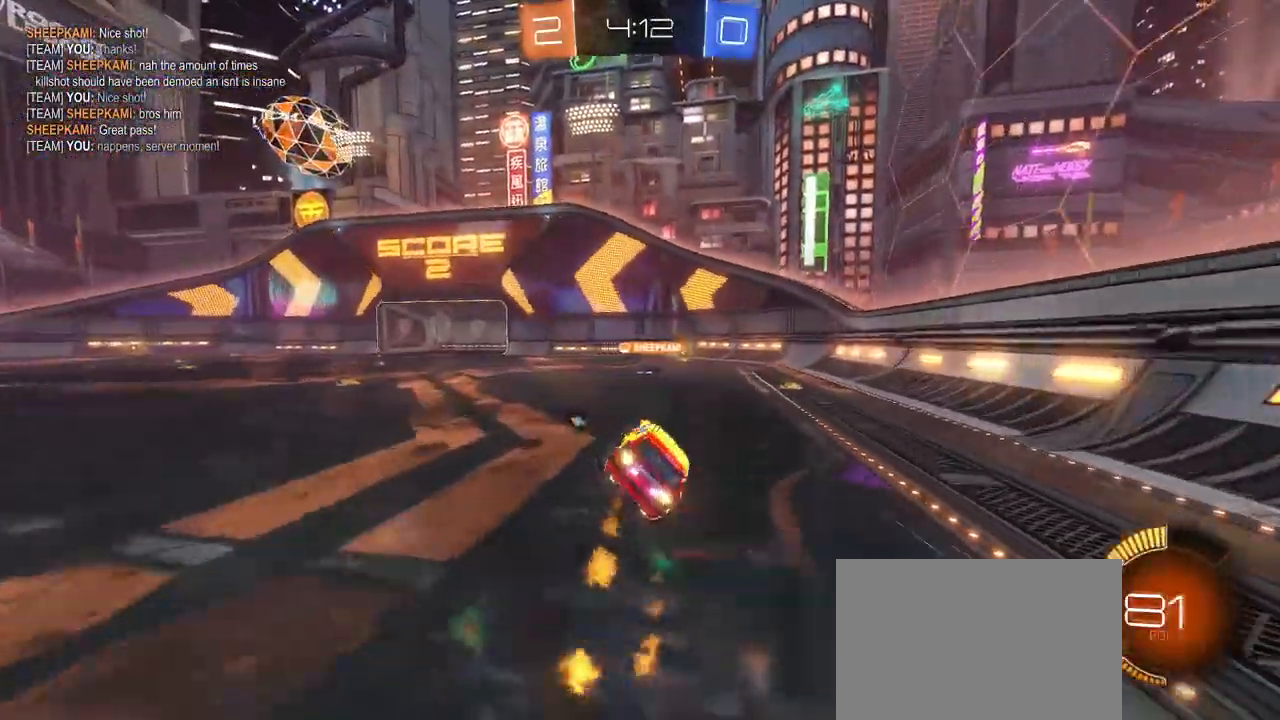
{"buttons": [], "left_stick": "center", "right_stick": "center", "events": [[34, "R1", "up"], [34, "SQUARE", "up"], [84, "left_stick", "center"], [367, "TRIANGLE", "down"], [484, "TRIANGLE", "up"]]}
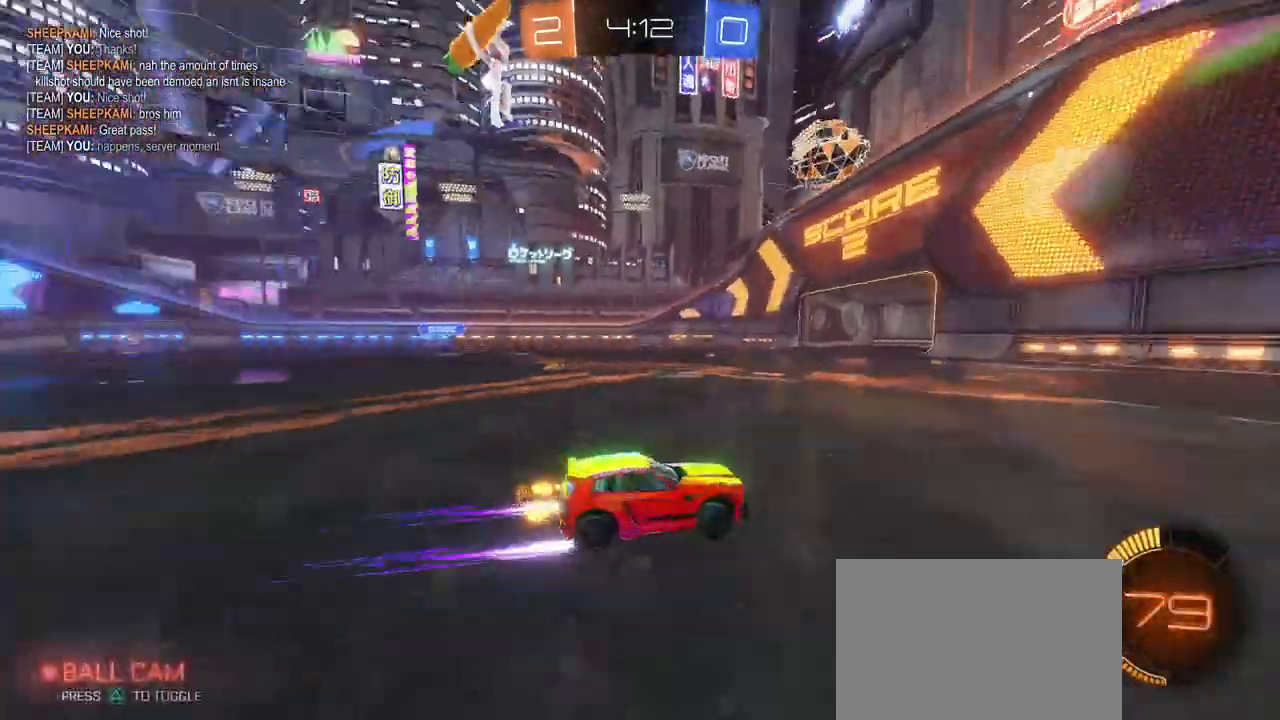
{"buttons": ["SQUARE"], "left_stick": "left", "right_stick": "center", "events": [[450, "left_stick", "left"], [484, "SQUARE", "down"]]}
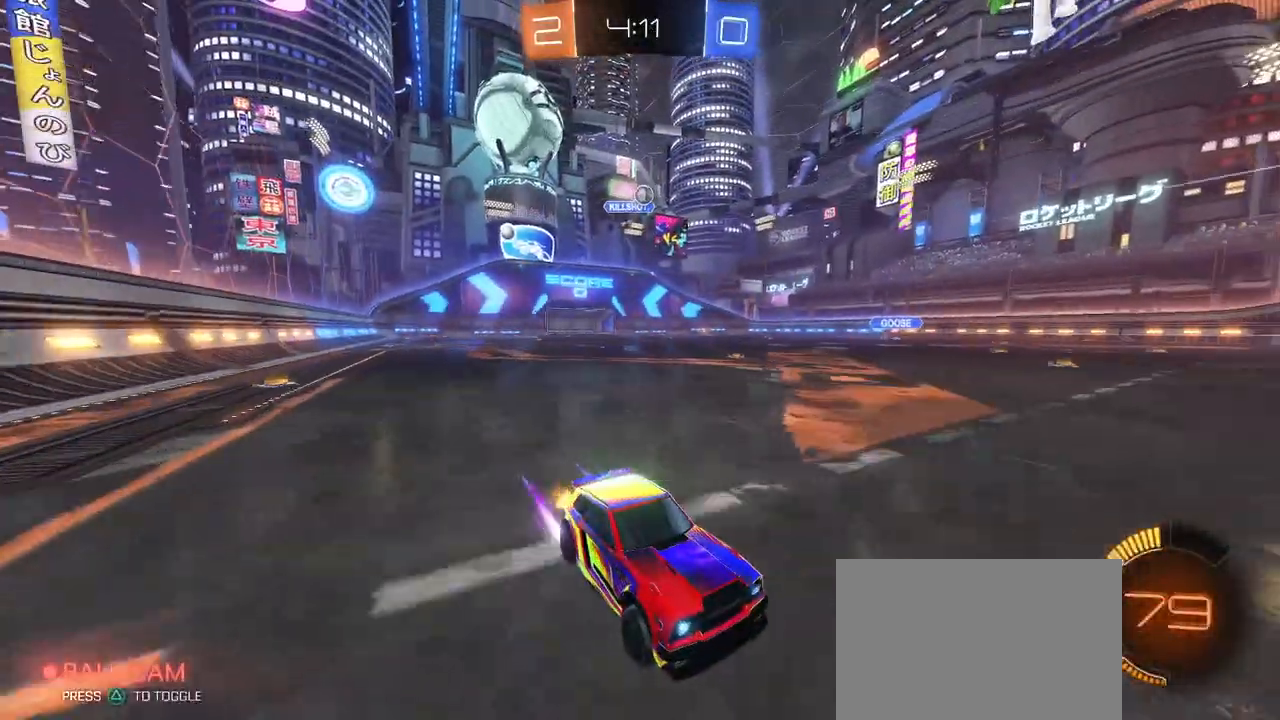
{"buttons": ["L2"], "left_stick": "center", "right_stick": "center", "events": [[100, "SQUARE", "up"], [200, "left_stick", "center"], [484, "L2", "down"]]}
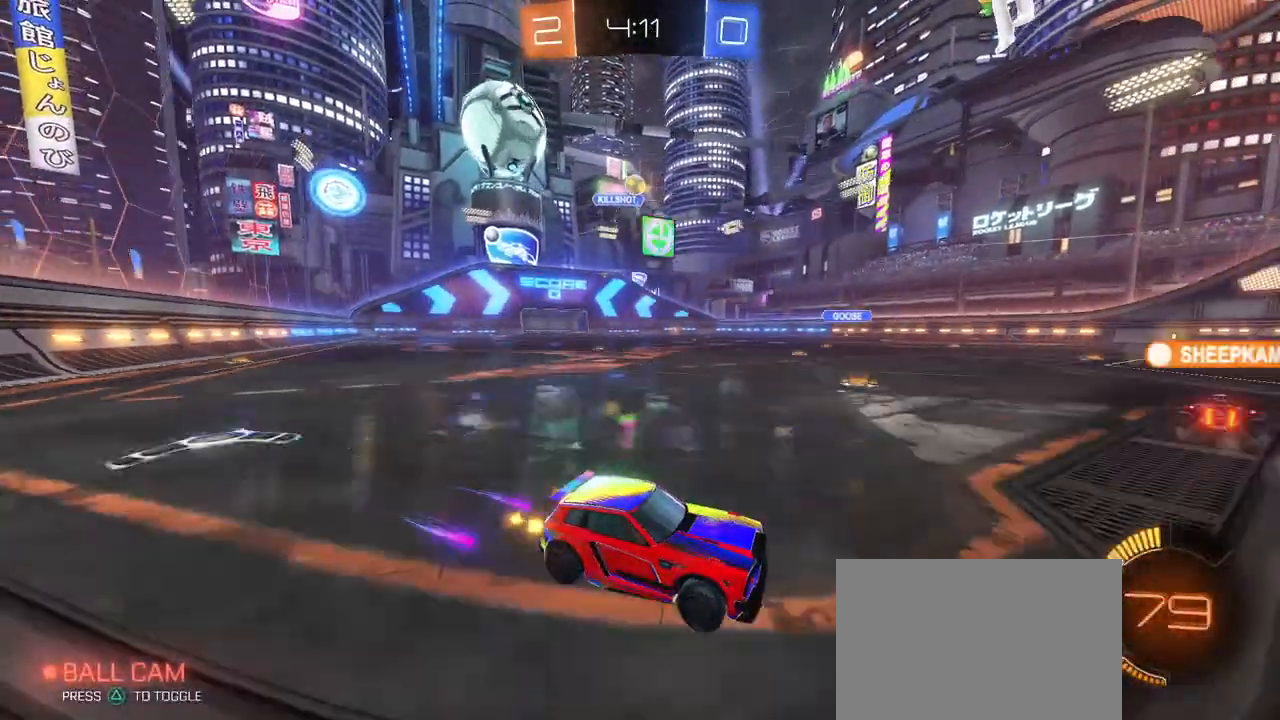
{"buttons": [], "left_stick": "center", "right_stick": "center", "events": [[33, "left_stick", "left"], [167, "L2", "up"], [367, "left_stick", "center"]]}
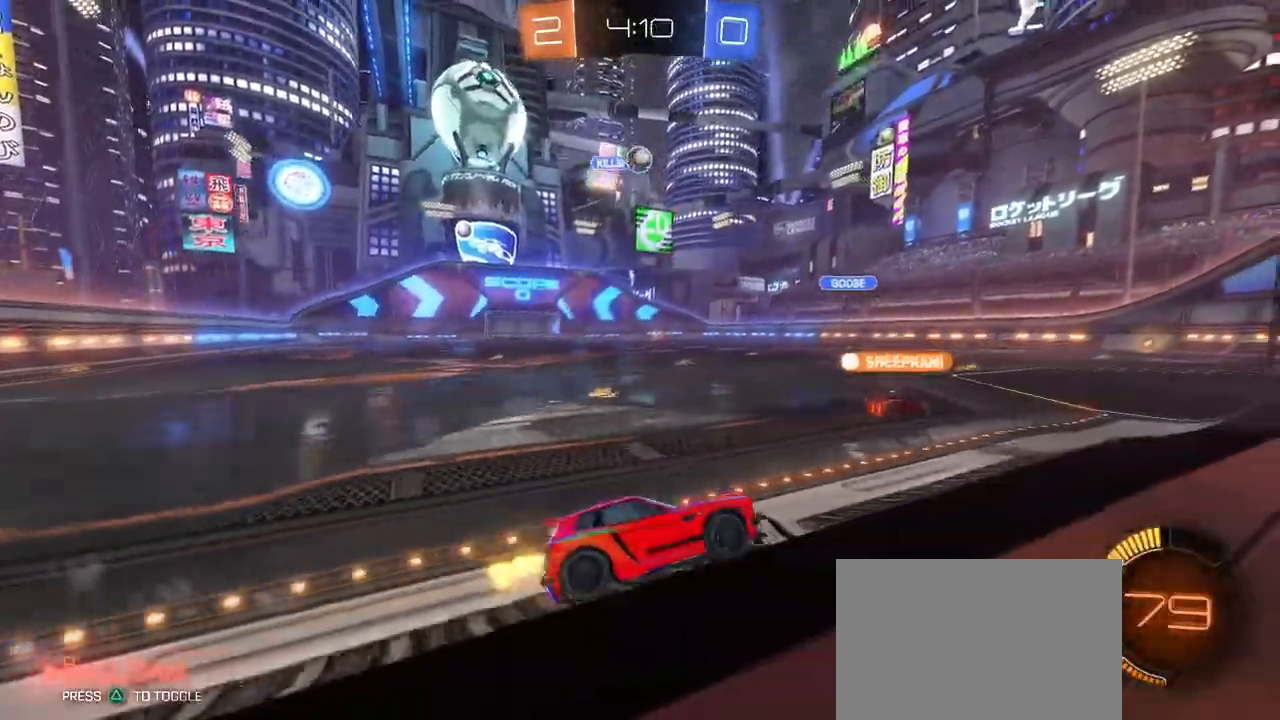
{"buttons": ["R1"], "left_stick": "right", "right_stick": "center", "events": [[184, "R1", "down"], [484, "left_stick", "right"]]}
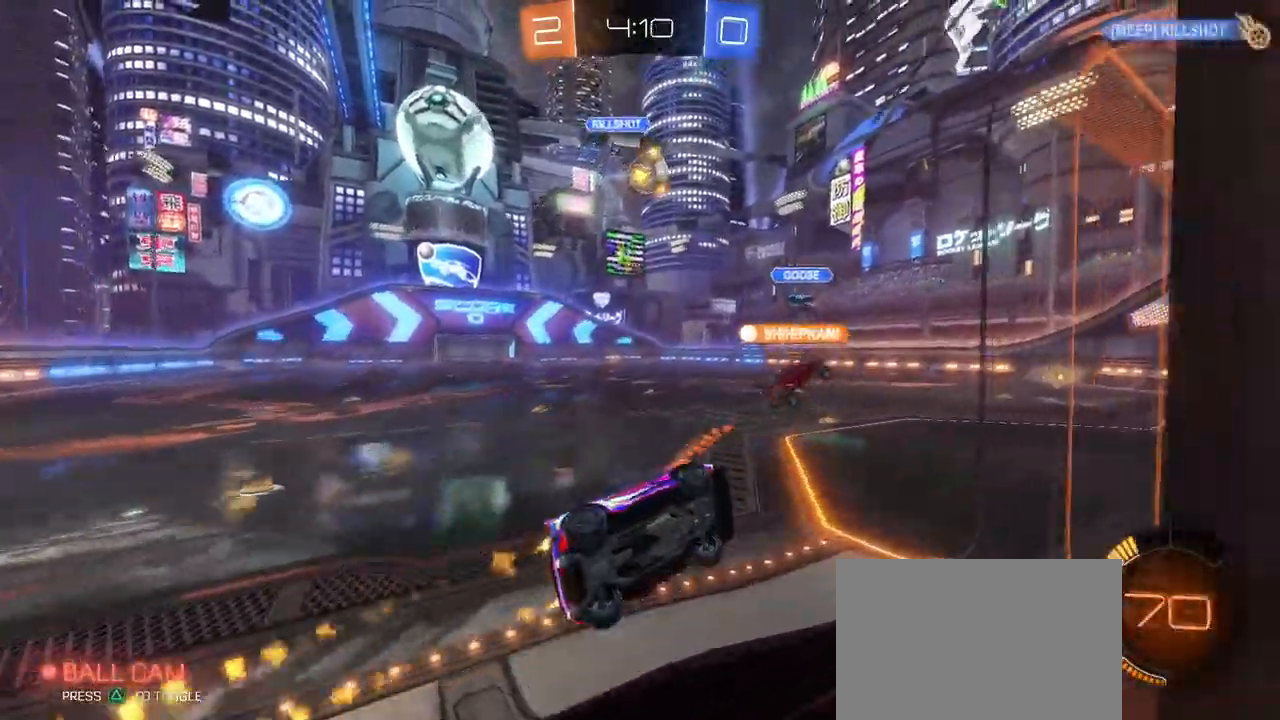
{"buttons": [], "left_stick": "center", "right_stick": "center", "events": [[83, "left_stick", "center"], [300, "left_stick", "left"], [333, "R1", "up"], [467, "left_stick", "center"]]}
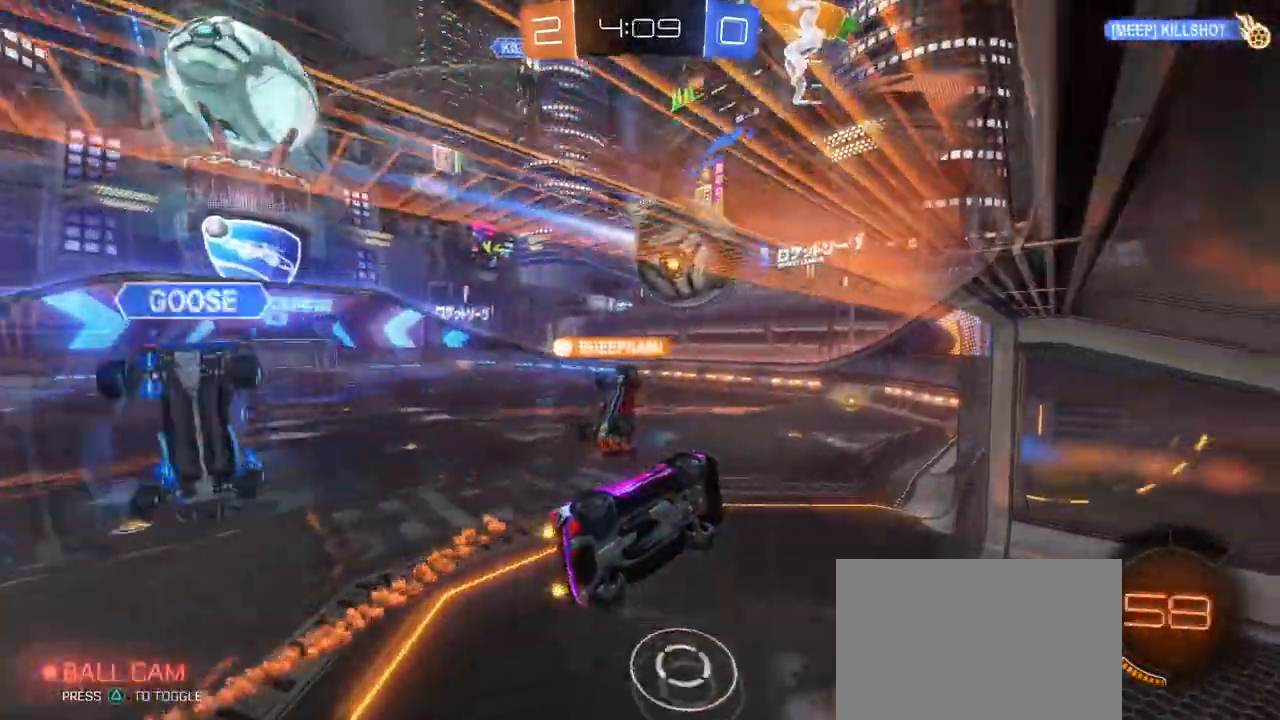
{"buttons": [], "left_stick": "center", "right_stick": "center", "events": [[351, "left_stick", "down"], [484, "left_stick", "center"]]}
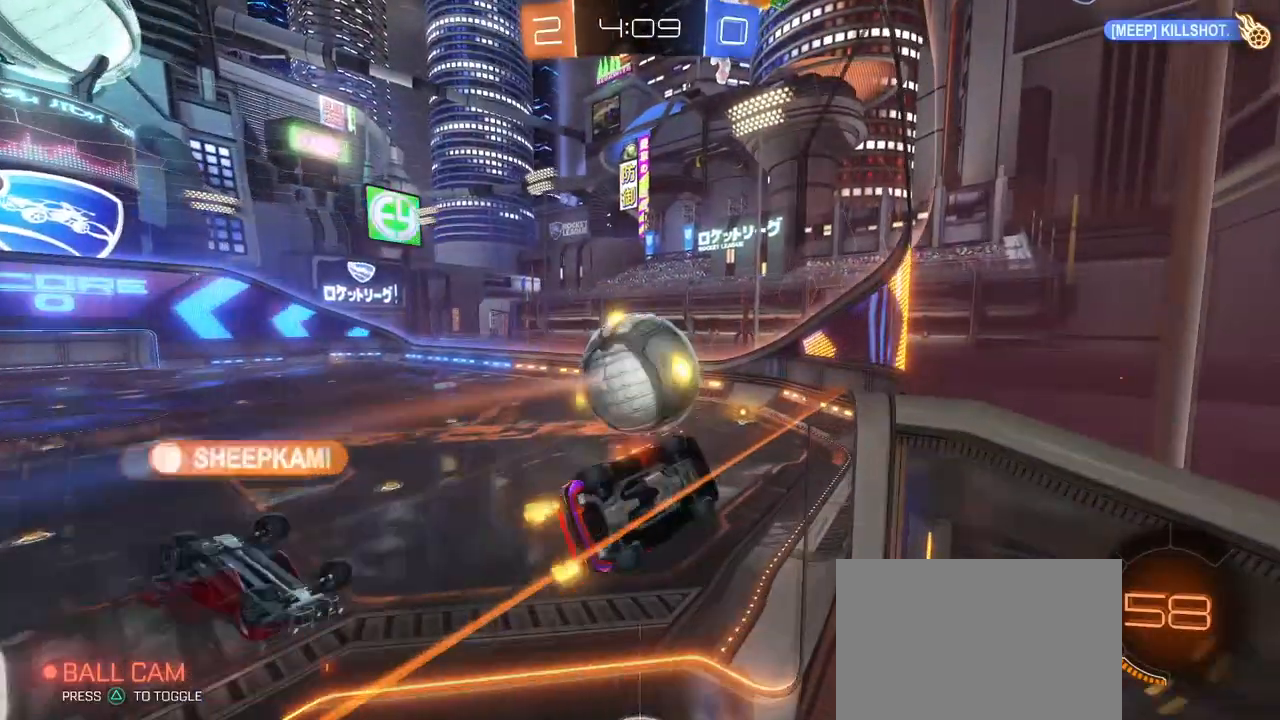
{"buttons": [], "left_stick": "right", "right_stick": "center", "events": [[484, "left_stick", "right"]]}
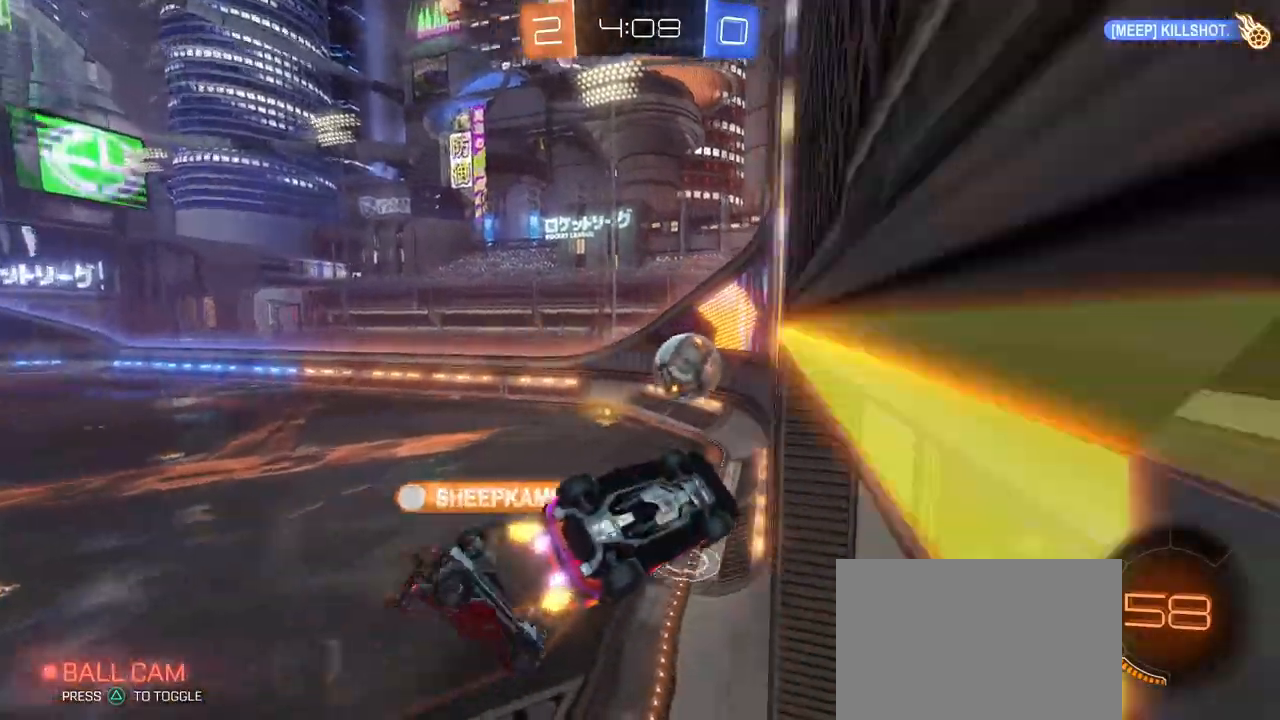
{"buttons": [], "left_stick": "down-left", "right_stick": "center", "events": [[67, "SQUARE", "down"], [67, "left_stick", "down-right"], [384, "left_stick", "down-left"], [401, "SQUARE", "up"]]}